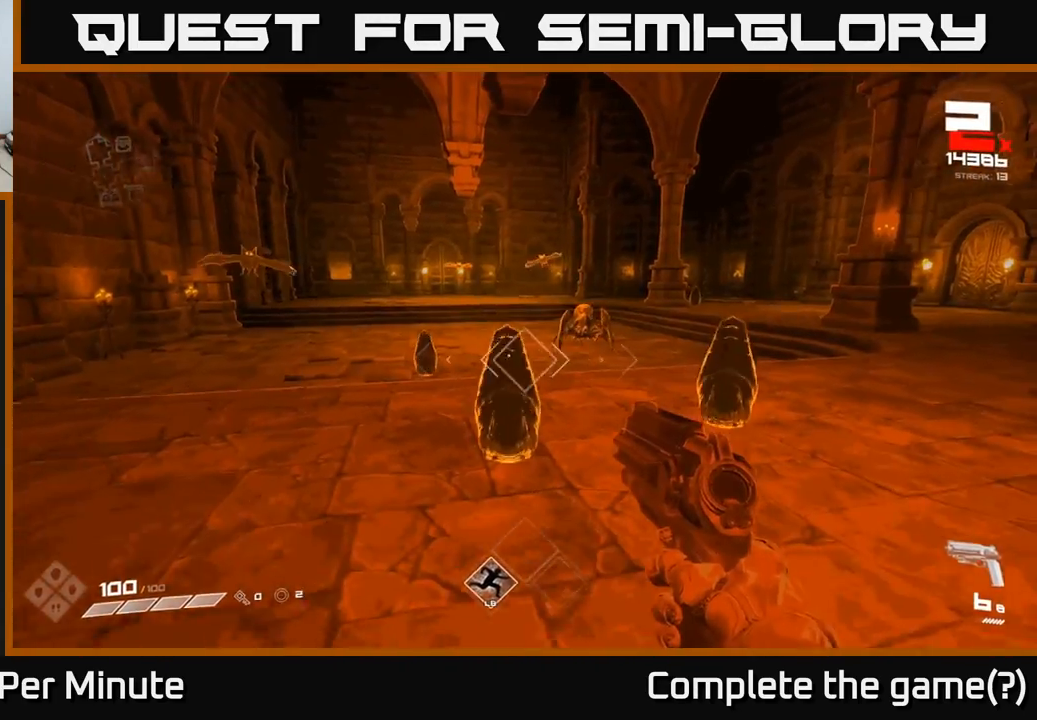
Gameplay with a controller (Xbox layout); each line is a JSON object with the inputs held at the frame after it. "events" lists button and stick changes between this image and that frame as [ms after this image, input, new state], when the widget could be followed in between. Not read: L3 R3.
{"buttons": ["R2"], "left_stick": "down-left", "right_stick": "center", "events": [[33, "left_stick", "center"], [100, "R2", "down"], [167, "left_stick", "down-right"], [200, "R2", "up"], [250, "right_stick", "right"], [400, "left_stick", "down-left"], [400, "right_stick", "center"], [450, "R2", "down"]]}
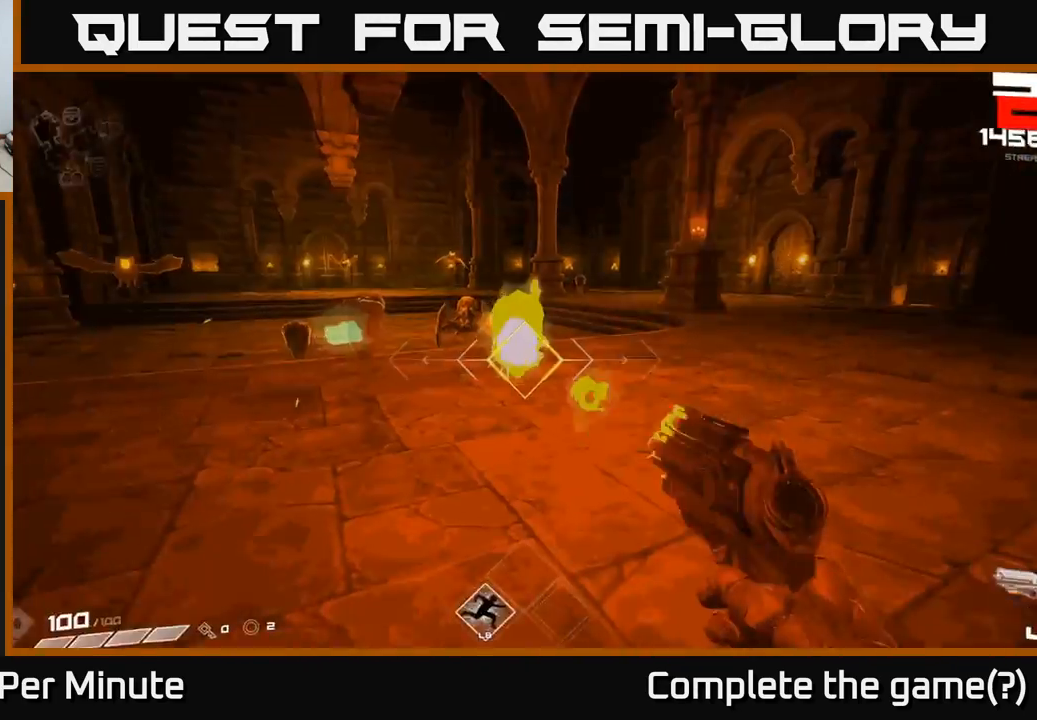
{"buttons": [], "left_stick": "center", "right_stick": "center", "events": [[33, "R2", "up"], [100, "right_stick", "left"], [150, "right_stick", "center"], [167, "left_stick", "center"], [283, "left_stick", "left"], [450, "left_stick", "center"]]}
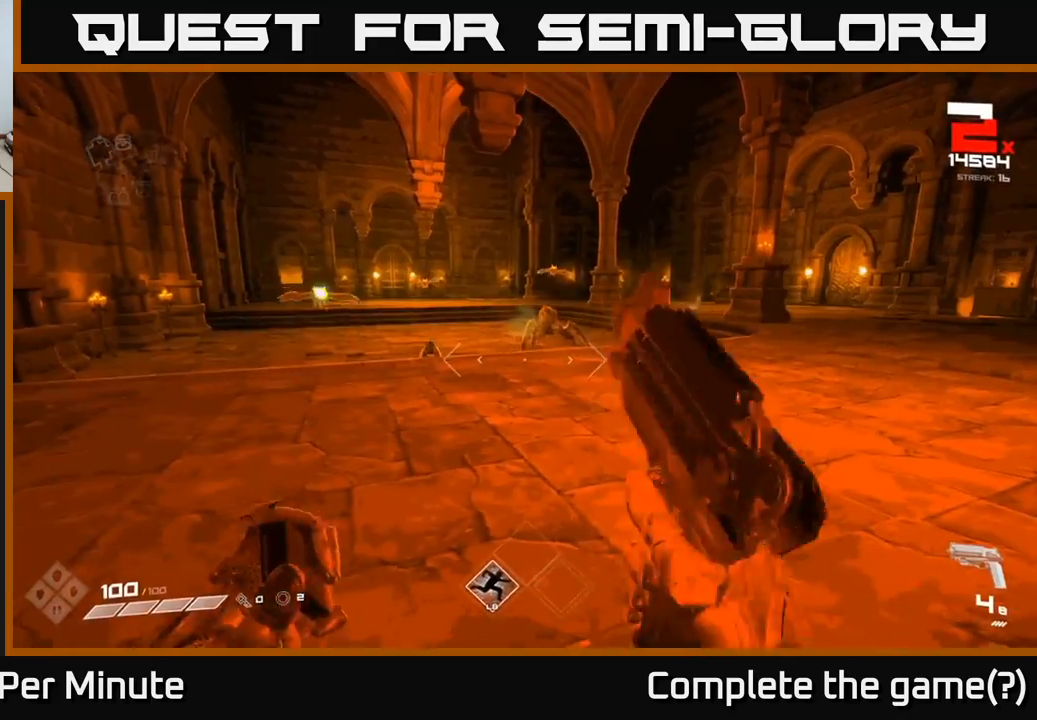
{"buttons": [], "left_stick": "up-left", "right_stick": "center", "events": [[133, "left_stick", "down-right"], [200, "left_stick", "down"], [333, "right_stick", "up-left"], [383, "left_stick", "left"], [450, "left_stick", "up-left"], [450, "right_stick", "center"]]}
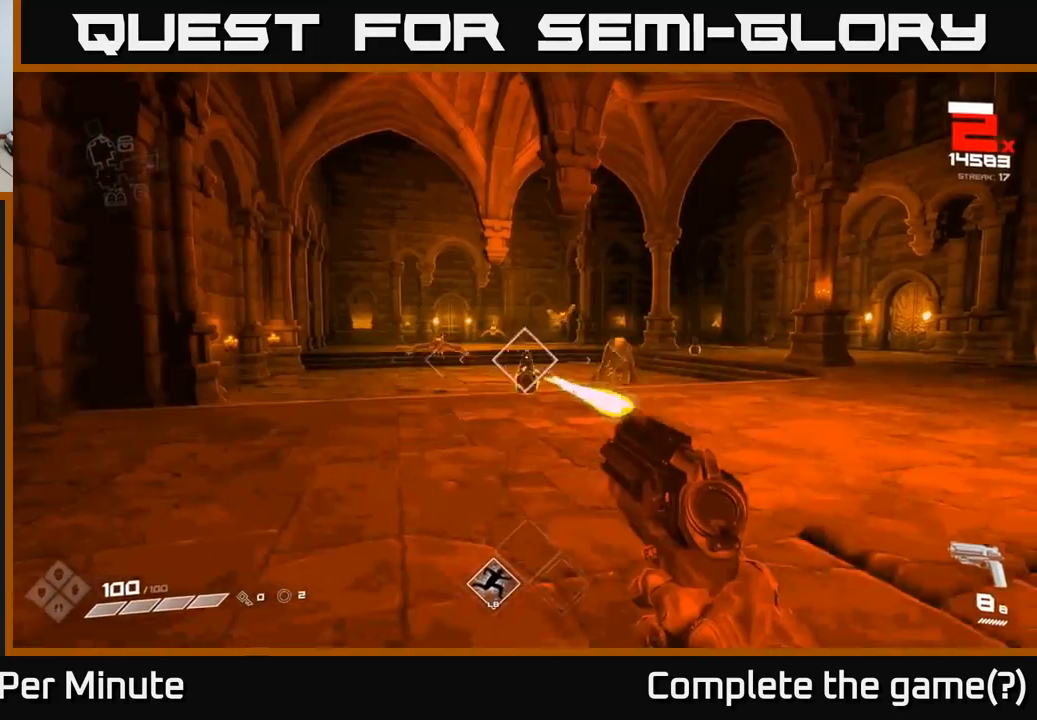
{"buttons": [], "left_stick": "left", "right_stick": "left", "events": [[417, "left_stick", "left"], [467, "right_stick", "left"]]}
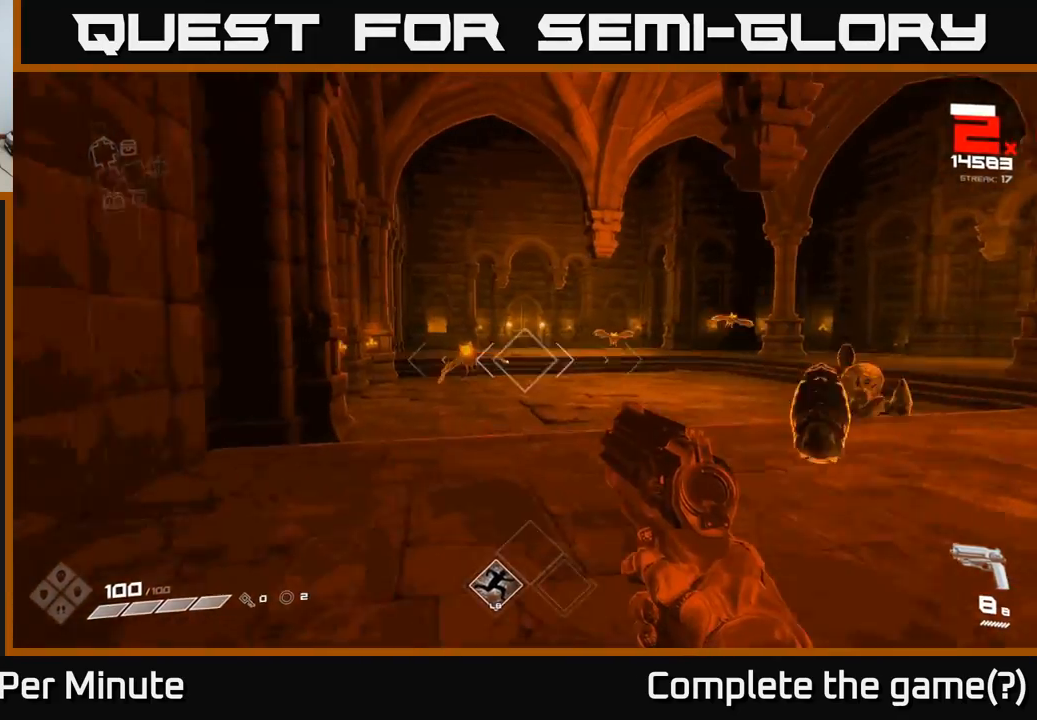
{"buttons": ["R2"], "left_stick": "down", "right_stick": "center", "events": [[117, "right_stick", "center"], [133, "R2", "down"], [133, "left_stick", "up"], [183, "left_stick", "up-right"], [217, "R2", "up"], [367, "right_stick", "down"], [400, "left_stick", "down"], [417, "R2", "down"], [450, "right_stick", "center"]]}
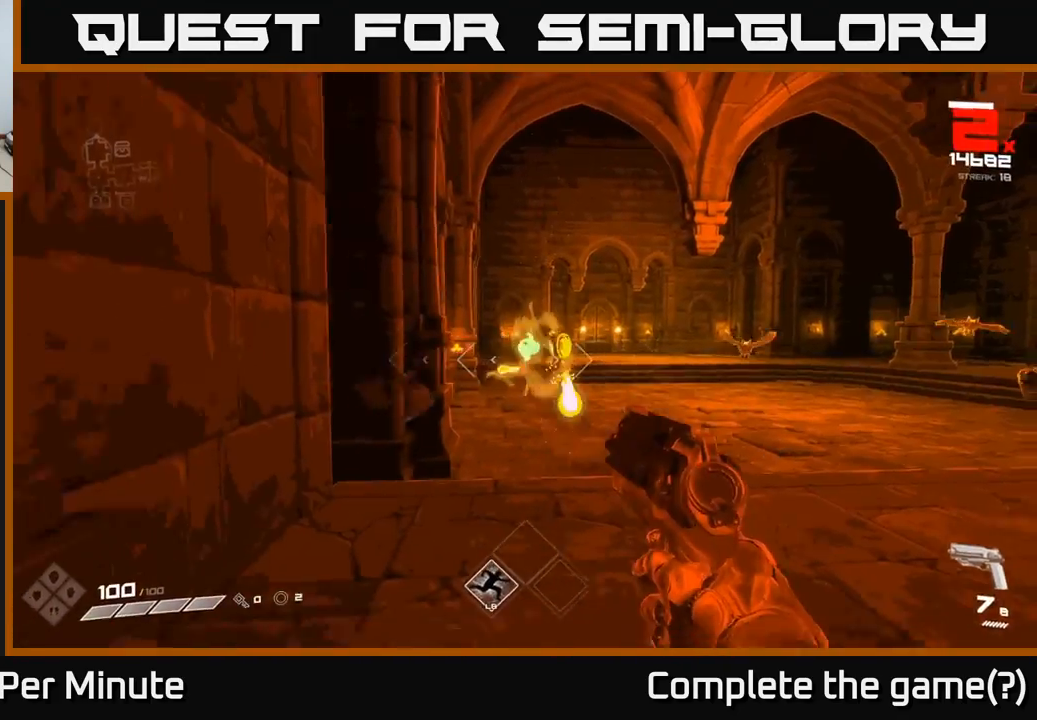
{"buttons": [], "left_stick": "down", "right_stick": "center", "events": [[17, "R2", "up"], [100, "left_stick", "down-right"], [183, "right_stick", "right"], [333, "right_stick", "center"], [433, "left_stick", "down"]]}
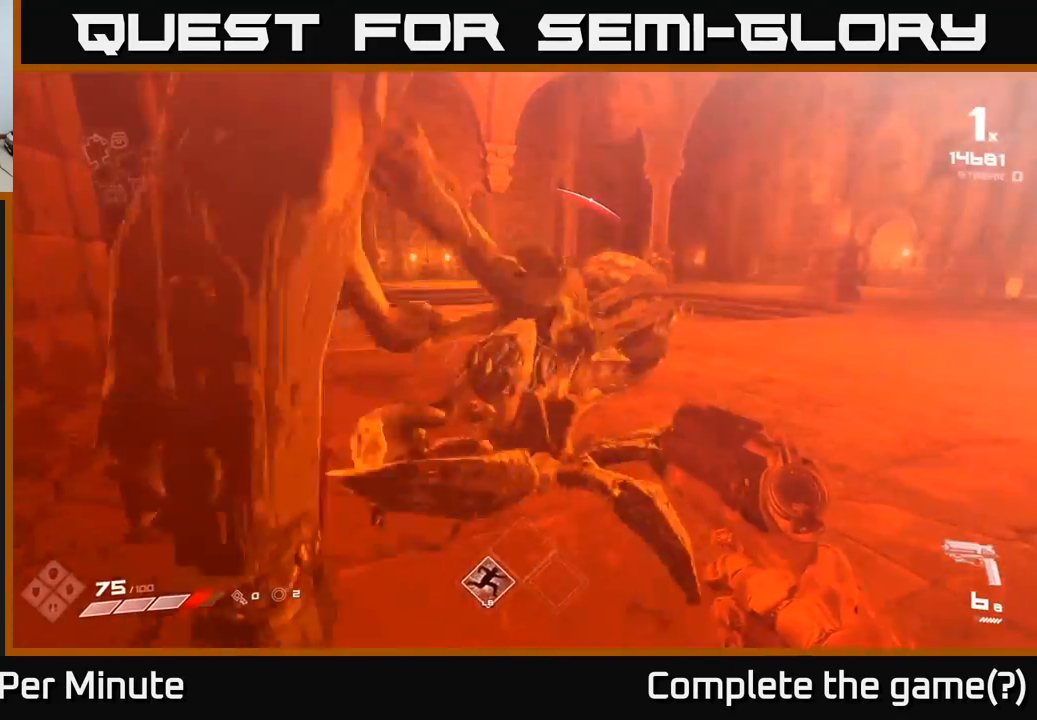
{"buttons": ["R2"], "left_stick": "center", "right_stick": "center", "events": [[50, "right_stick", "up-left"], [167, "right_stick", "center"], [183, "R2", "down"], [267, "R2", "up"], [400, "right_stick", "right"], [467, "left_stick", "center"], [483, "R2", "down"], [483, "right_stick", "center"]]}
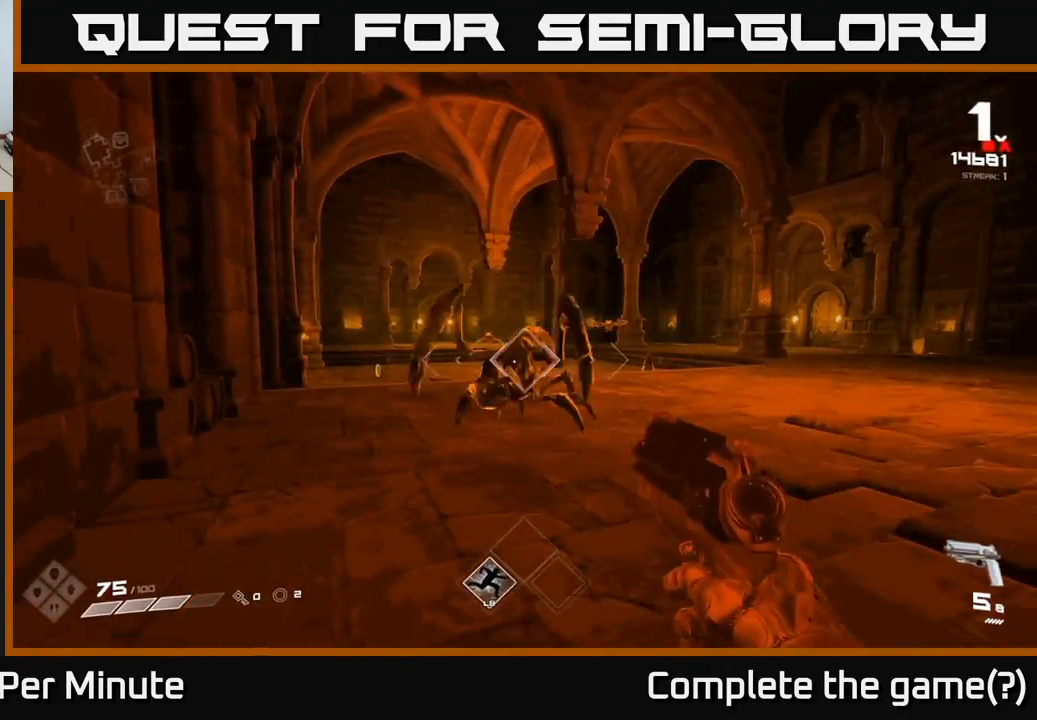
{"buttons": [], "left_stick": "right", "right_stick": "center", "events": [[100, "R2", "up"], [100, "left_stick", "down"], [200, "left_stick", "center"], [333, "R2", "down"], [417, "R2", "up"], [450, "left_stick", "right"]]}
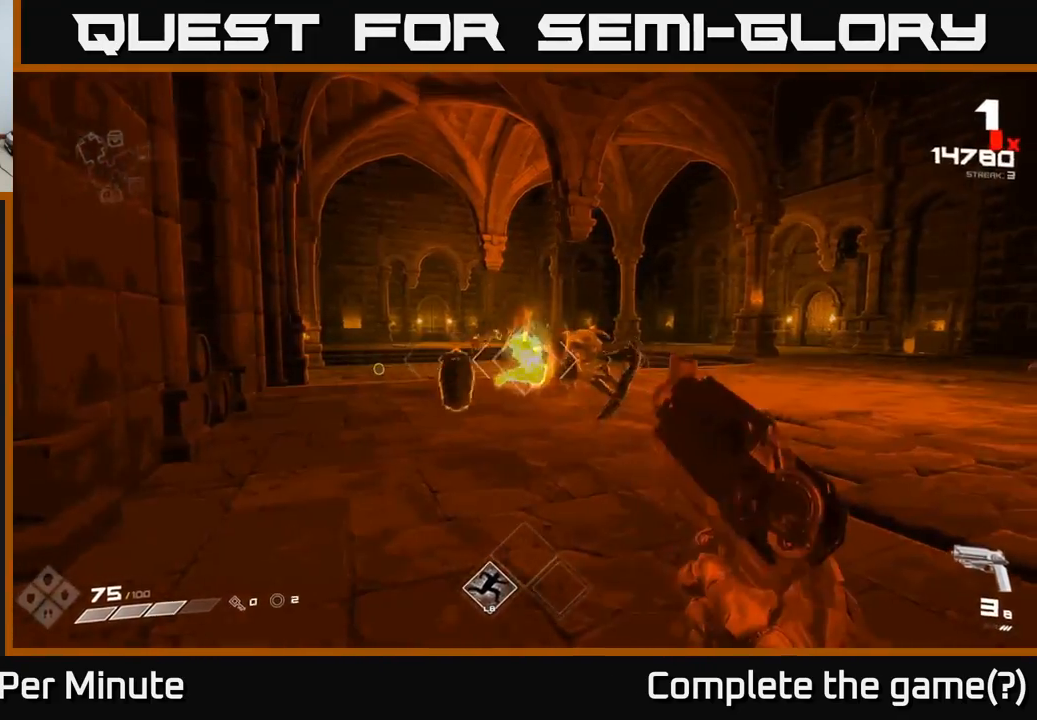
{"buttons": [], "left_stick": "right", "right_stick": "left", "events": [[117, "left_stick", "up-right"], [300, "left_stick", "right"], [367, "right_stick", "left"]]}
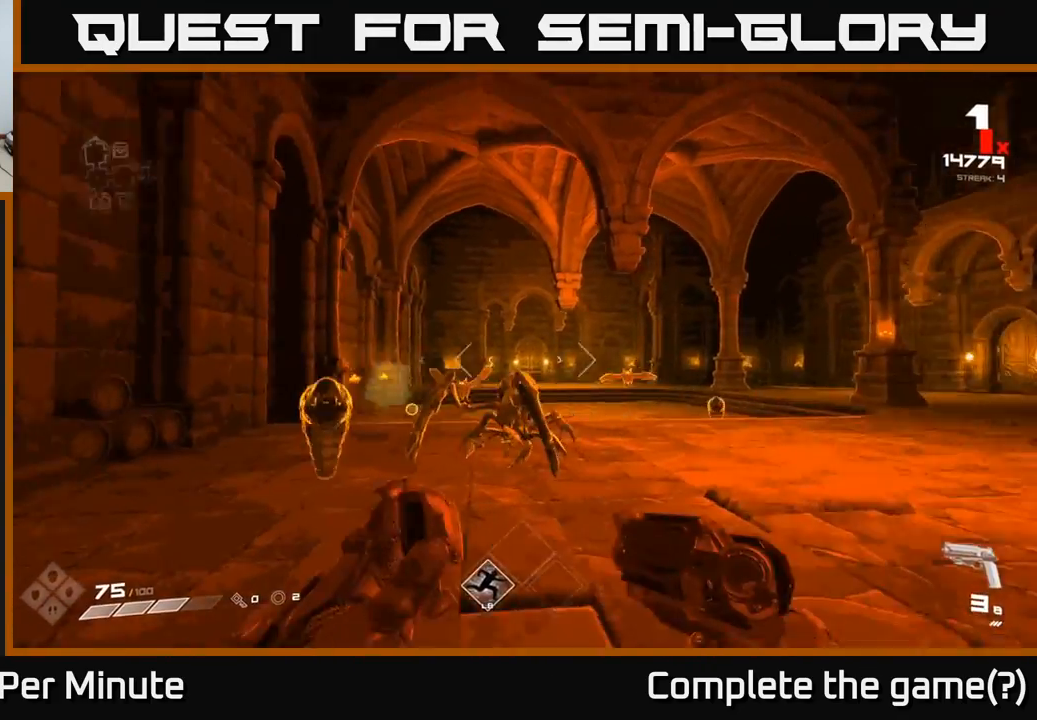
{"buttons": [], "left_stick": "down-right", "right_stick": "center", "events": [[67, "right_stick", "center"], [183, "left_stick", "down"], [183, "right_stick", "left"], [333, "left_stick", "down-right"], [350, "R2", "down"], [367, "right_stick", "center"], [467, "R2", "up"]]}
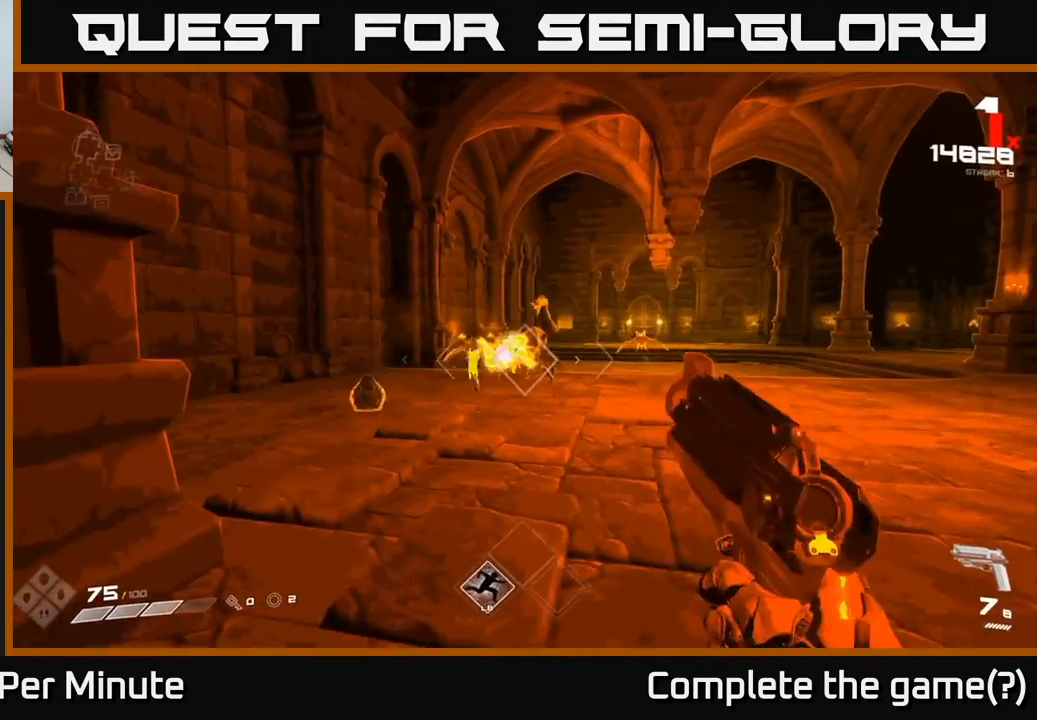
{"buttons": [], "left_stick": "center", "right_stick": "down-left", "events": [[33, "left_stick", "center"], [150, "right_stick", "left"], [217, "R2", "down"], [283, "right_stick", "center"], [317, "R2", "up"], [483, "right_stick", "down-left"]]}
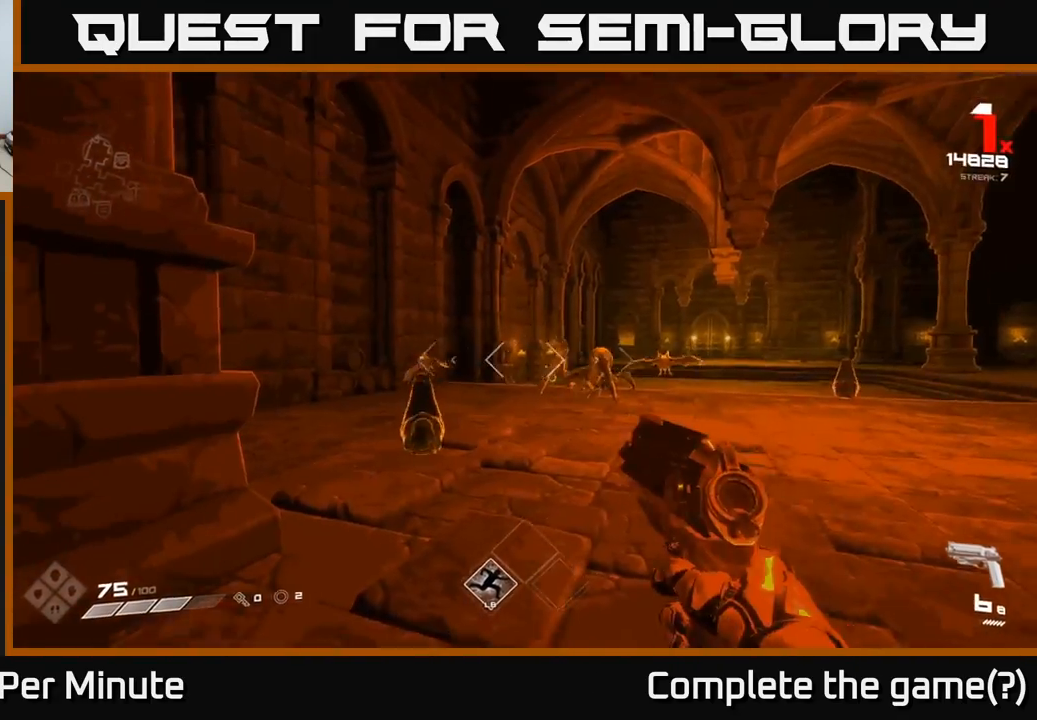
{"buttons": [], "left_stick": "down-right", "right_stick": "center", "events": [[33, "right_stick", "left"], [50, "left_stick", "down-right"], [133, "R2", "down"], [183, "right_stick", "center"], [233, "R2", "up"], [233, "left_stick", "center"], [383, "right_stick", "left"], [417, "R2", "down"], [467, "right_stick", "center"], [483, "R2", "up"], [483, "left_stick", "down-right"]]}
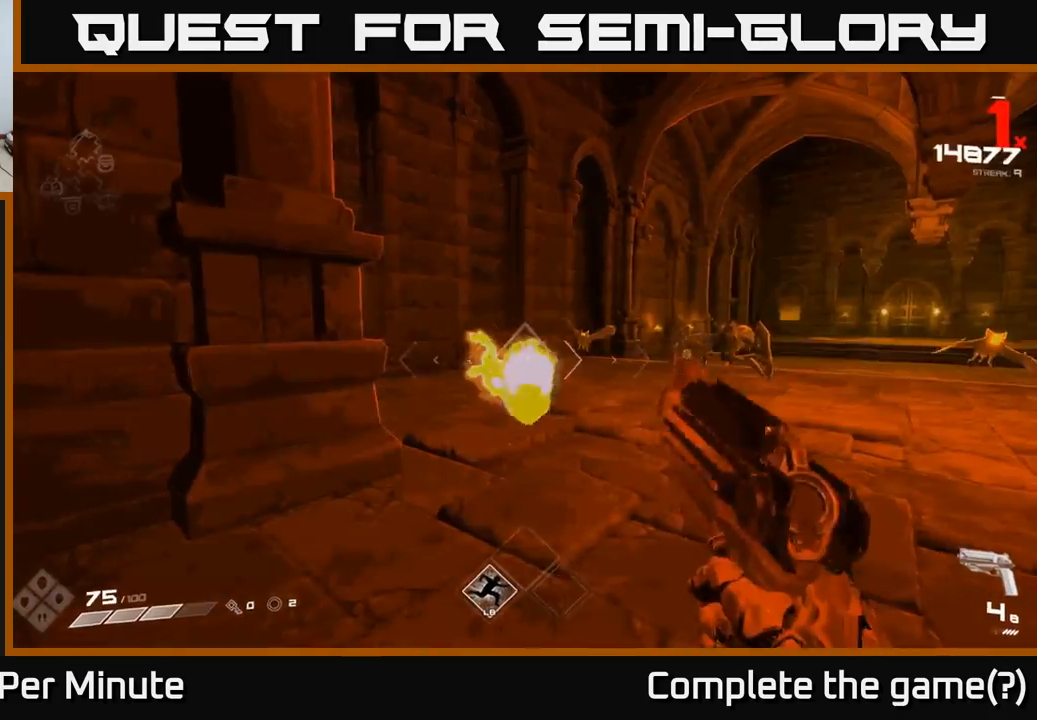
{"buttons": [], "left_stick": "center", "right_stick": "center", "events": [[117, "left_stick", "center"], [167, "right_stick", "up-right"], [200, "left_stick", "down-right"], [267, "right_stick", "center"], [300, "R2", "down"], [333, "R2", "up"], [417, "left_stick", "center"]]}
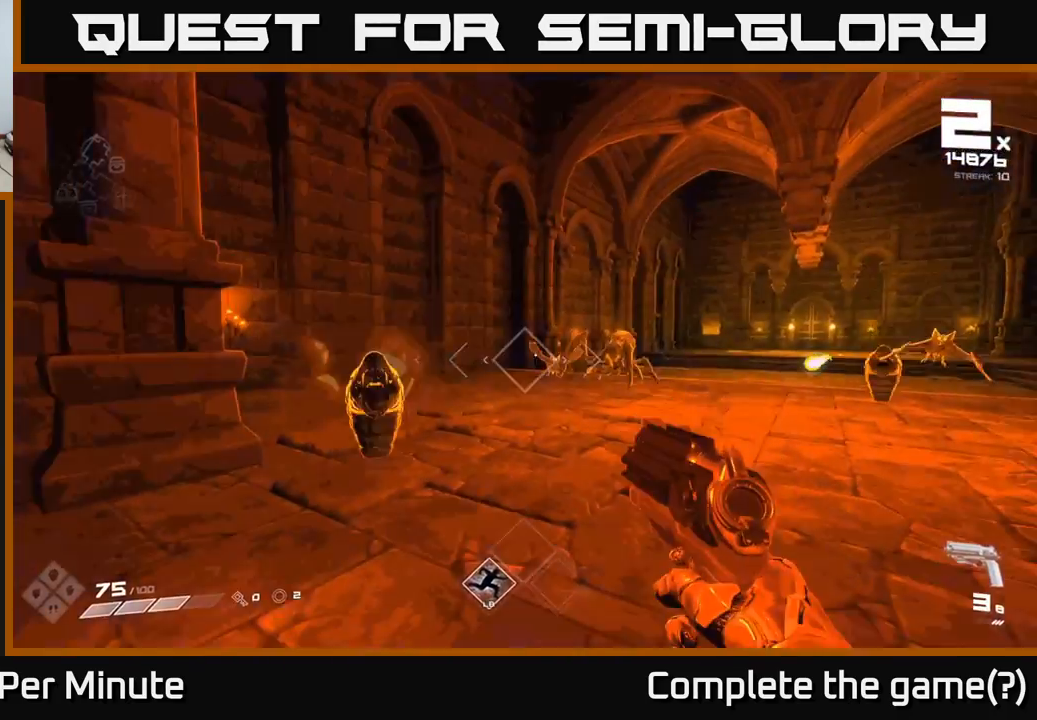
{"buttons": [], "left_stick": "right", "right_stick": "center"}
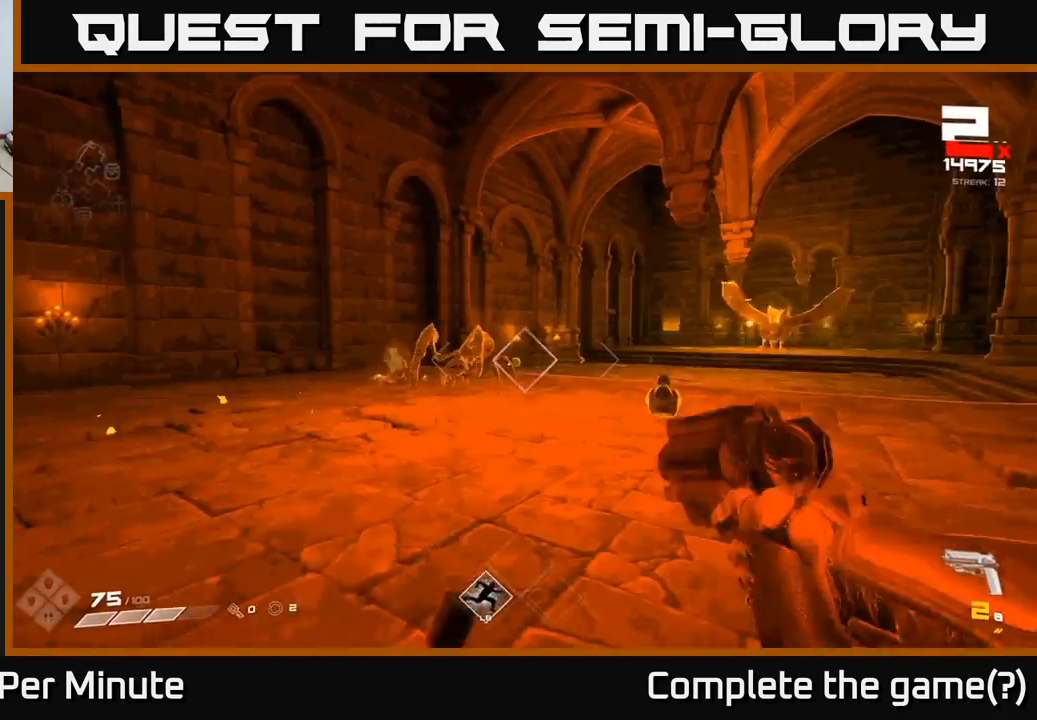
{"buttons": [], "left_stick": "down-right", "right_stick": "center", "events": [[183, "right_stick", "left"], [383, "left_stick", "down-right"], [450, "right_stick", "center"]]}
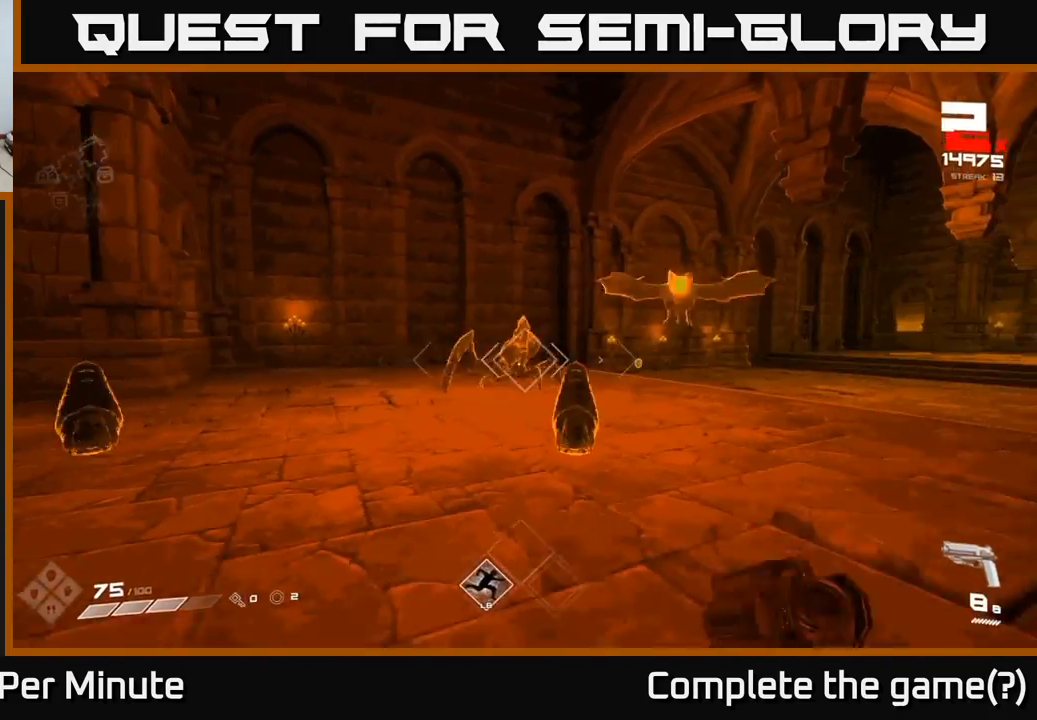
{"buttons": [], "left_stick": "down", "right_stick": "up-right", "events": [[133, "right_stick", "down"], [150, "R2", "down"], [167, "left_stick", "down"], [233, "right_stick", "left"], [250, "R2", "up"], [300, "left_stick", "center"], [317, "right_stick", "center"], [400, "left_stick", "right"], [483, "right_stick", "up-right"], [500, "left_stick", "down"]]}
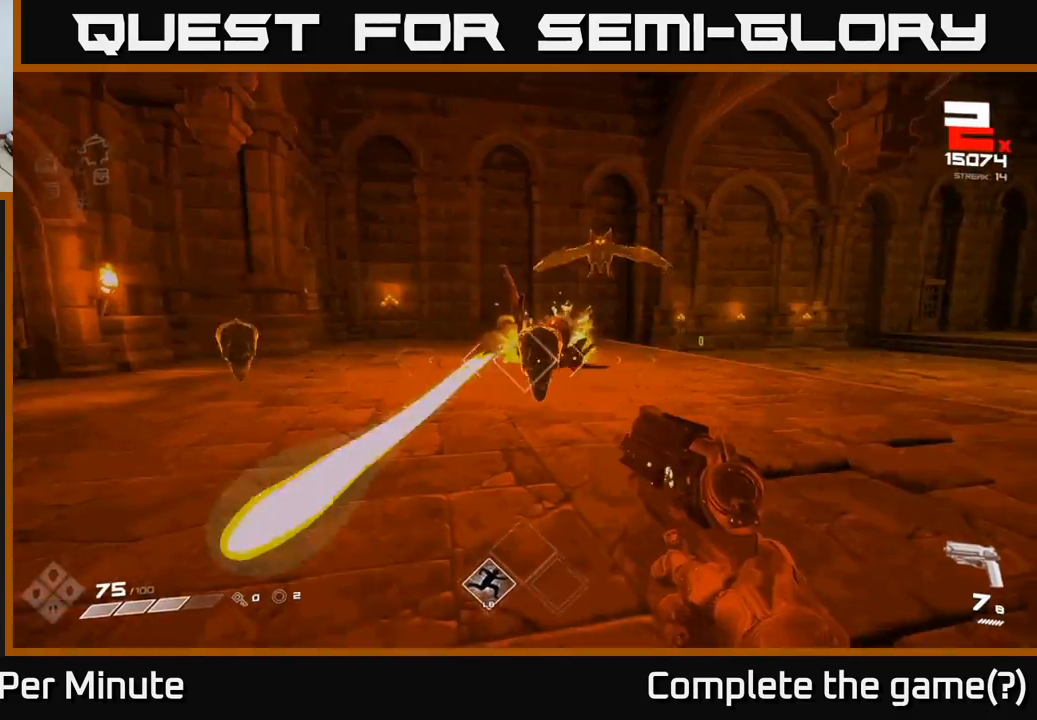
{"buttons": [], "left_stick": "down", "right_stick": "down", "events": [[83, "R2", "down"], [100, "right_stick", "center"], [167, "R2", "up"], [417, "right_stick", "down"]]}
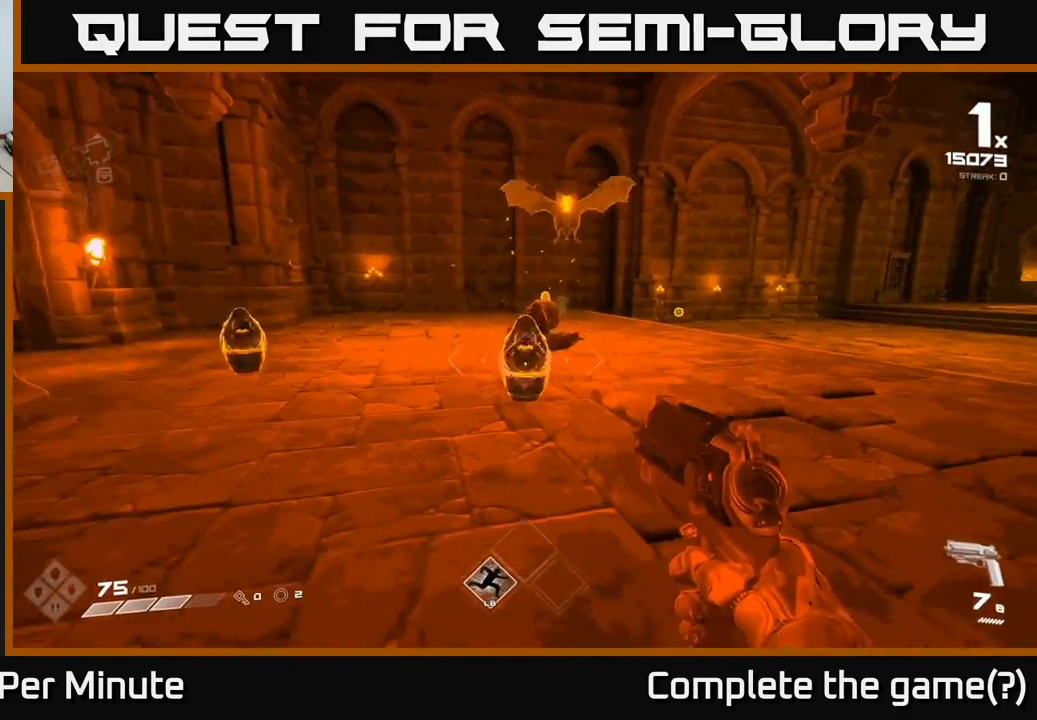
{"buttons": [], "left_stick": "right", "right_stick": "down-left", "events": [[17, "R2", "down"], [33, "right_stick", "center"], [67, "left_stick", "down-left"], [117, "R2", "up"], [200, "left_stick", "right"], [250, "right_stick", "up-left"], [333, "right_stick", "center"], [450, "right_stick", "down-left"]]}
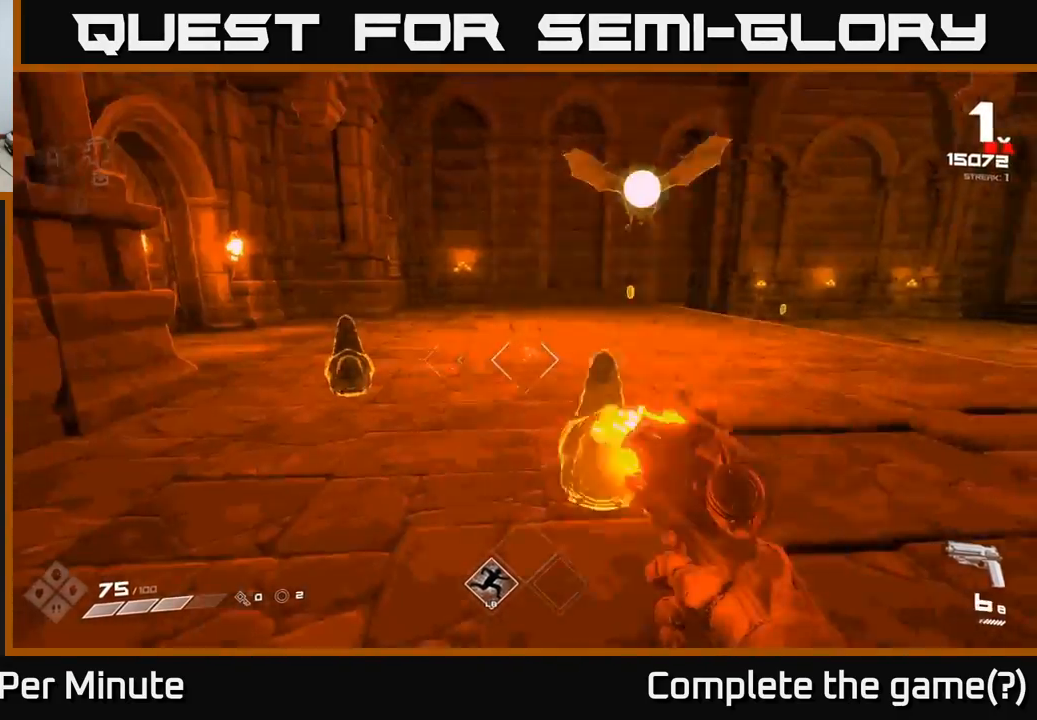
{"buttons": [], "left_stick": "up", "right_stick": "center", "events": [[17, "R2", "down"], [67, "left_stick", "down-right"], [117, "R2", "up"], [200, "right_stick", "center"], [233, "left_stick", "right"], [417, "left_stick", "up"]]}
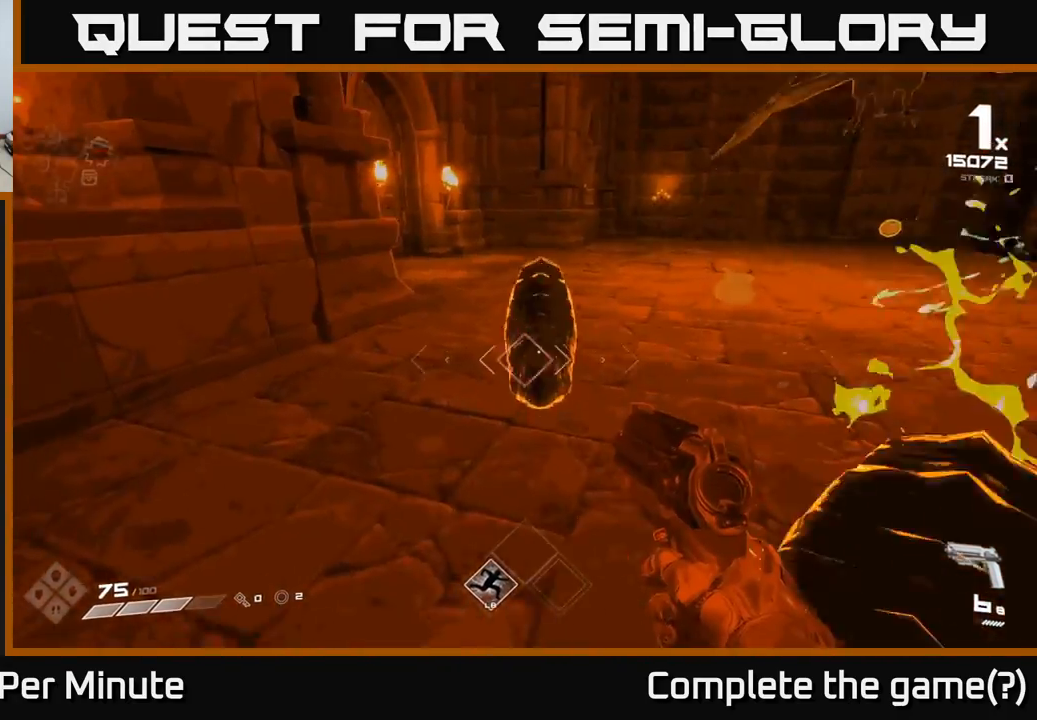
{"buttons": [], "left_stick": "up-left", "right_stick": "center", "events": [[17, "R2", "down"], [17, "right_stick", "up"], [50, "left_stick", "left"], [117, "R2", "up"], [183, "right_stick", "right"], [450, "right_stick", "center"], [467, "left_stick", "up-left"]]}
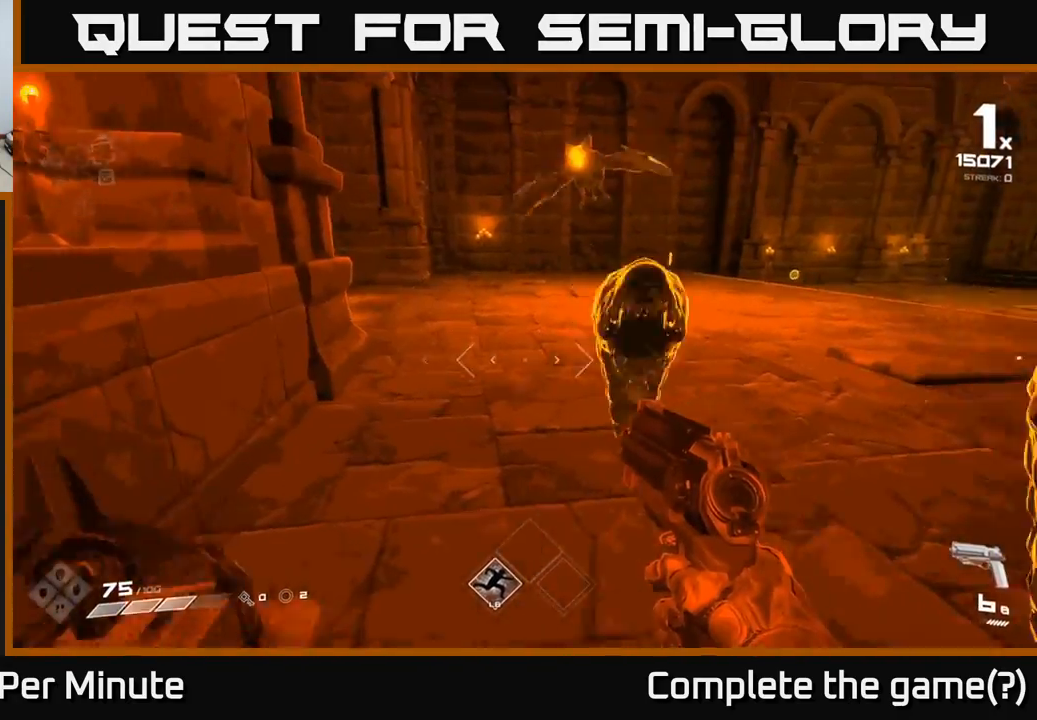
{"buttons": [], "left_stick": "up", "right_stick": "center", "events": [[367, "left_stick", "up"], [383, "right_stick", "up-right"], [467, "right_stick", "center"]]}
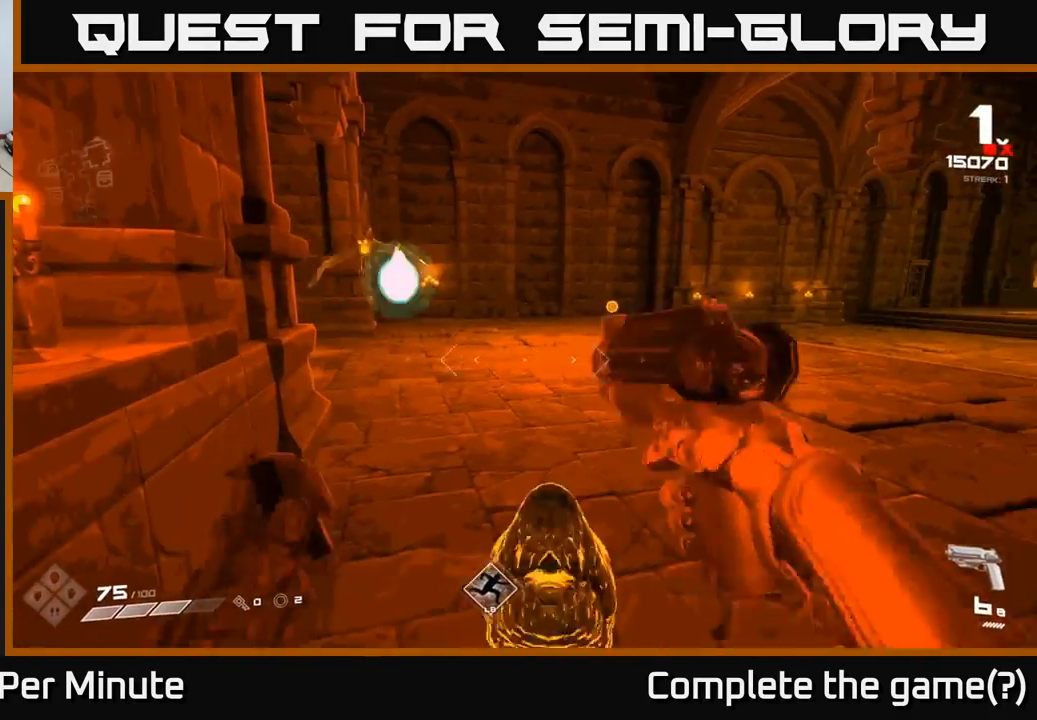
{"buttons": [], "left_stick": "up-right", "right_stick": "center", "events": [[283, "A", "down"], [367, "left_stick", "up-right"], [483, "A", "up"]]}
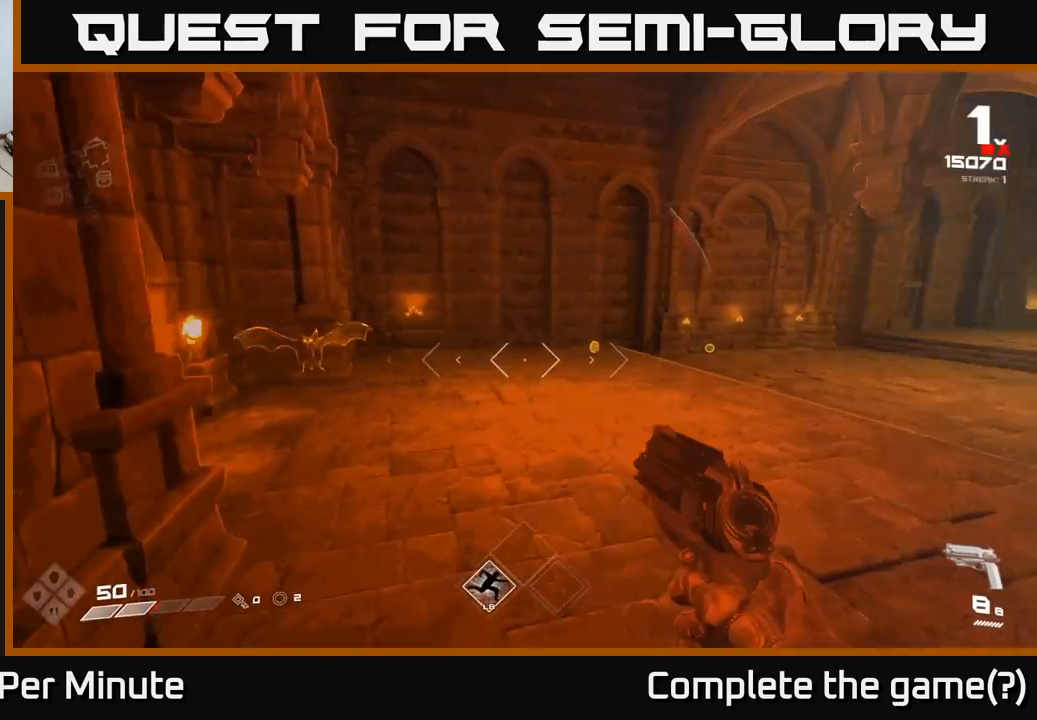
{"buttons": [], "left_stick": "up-right", "right_stick": "center", "events": []}
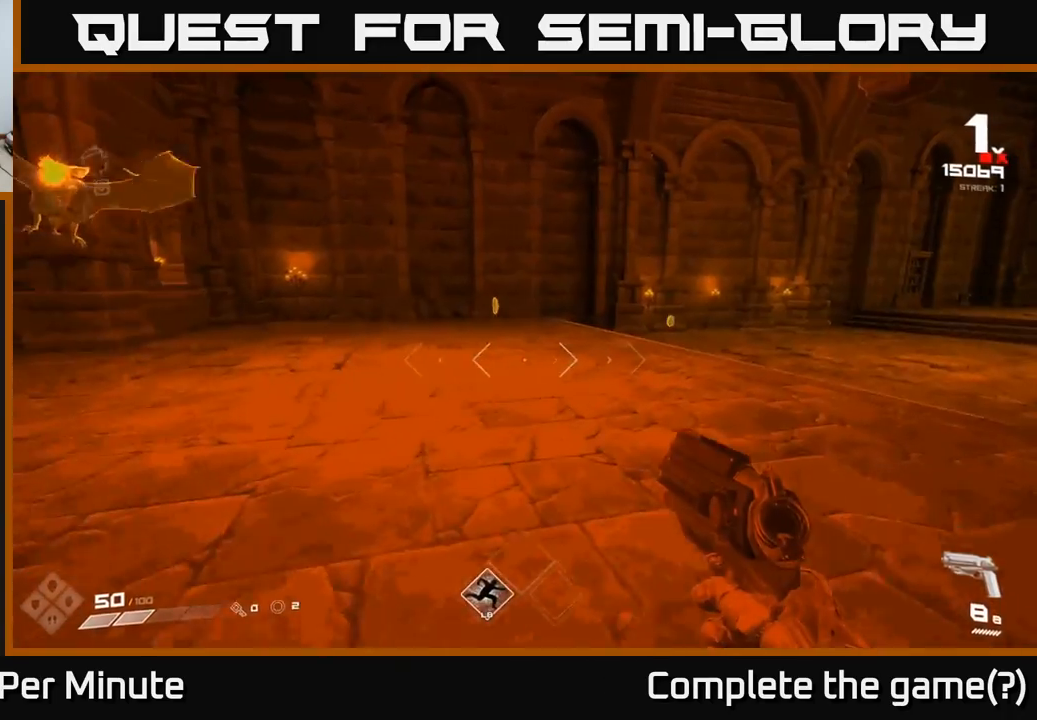
{"buttons": ["A"], "left_stick": "up", "right_stick": "center", "events": [[150, "left_stick", "up"], [167, "A", "down"], [317, "A", "up"], [467, "A", "down"]]}
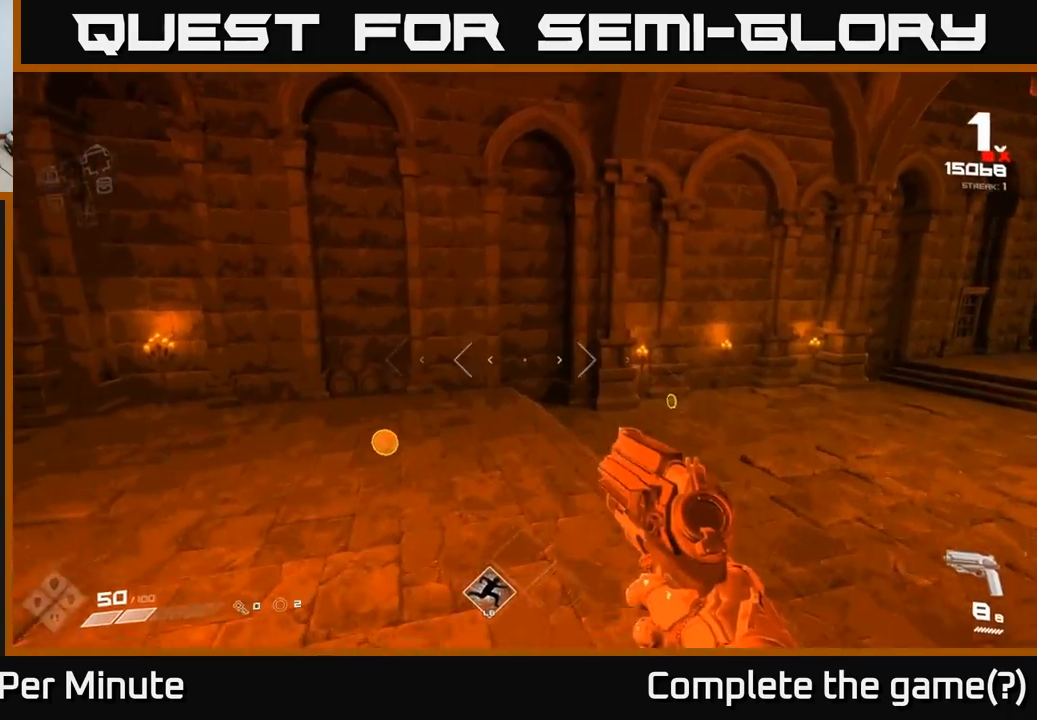
{"buttons": [], "left_stick": "down-right", "right_stick": "left", "events": [[100, "A", "up"], [200, "right_stick", "left"], [300, "left_stick", "right"], [417, "left_stick", "down-right"]]}
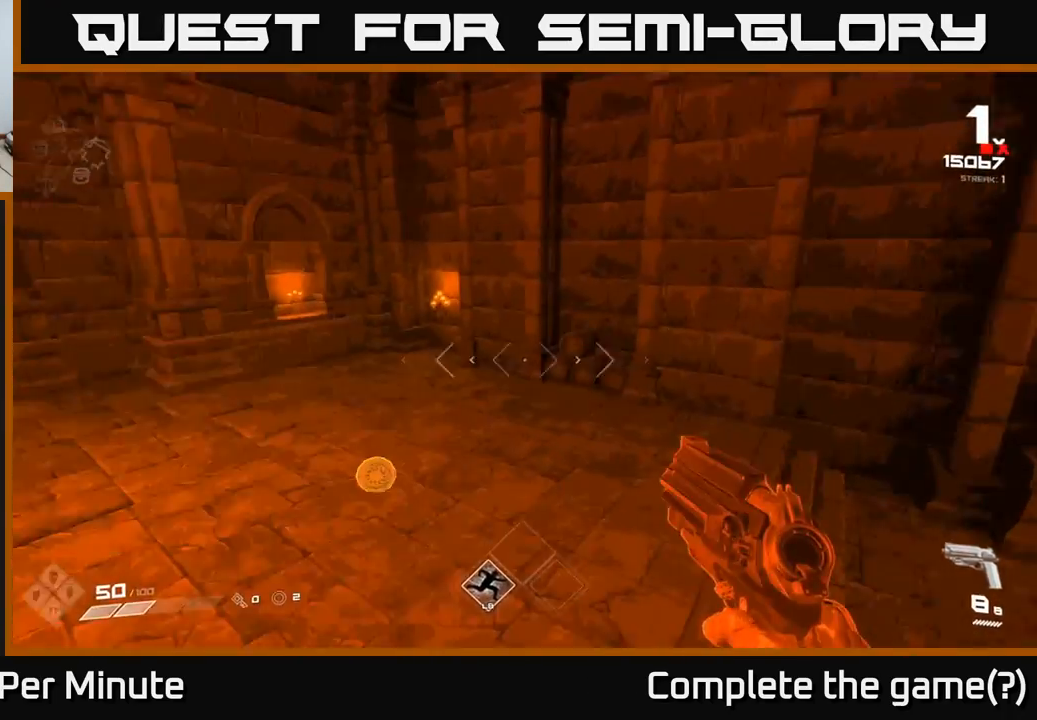
{"buttons": [], "left_stick": "down", "right_stick": "center", "events": [[117, "left_stick", "down"], [117, "right_stick", "up-left"], [400, "right_stick", "center"]]}
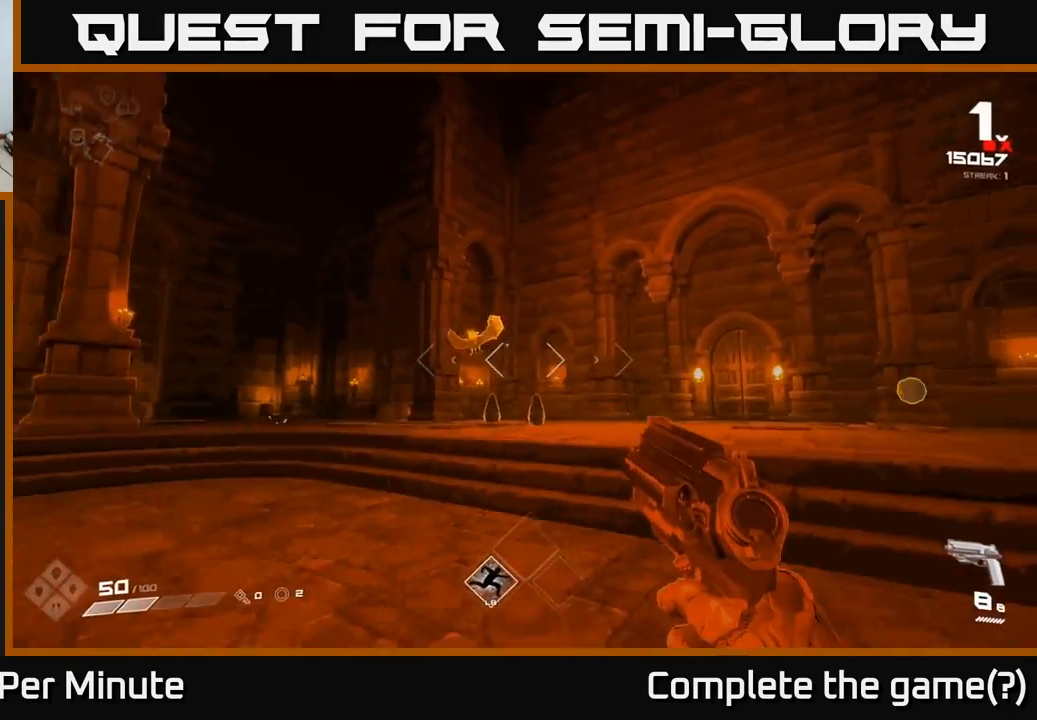
{"buttons": ["R2"], "left_stick": "up-left", "right_stick": "down", "events": [[17, "left_stick", "down-left"], [133, "R2", "down"], [133, "right_stick", "up"], [183, "R2", "up"], [217, "left_stick", "center"], [233, "right_stick", "center"], [300, "left_stick", "up-left"], [383, "right_stick", "down"], [467, "R2", "down"]]}
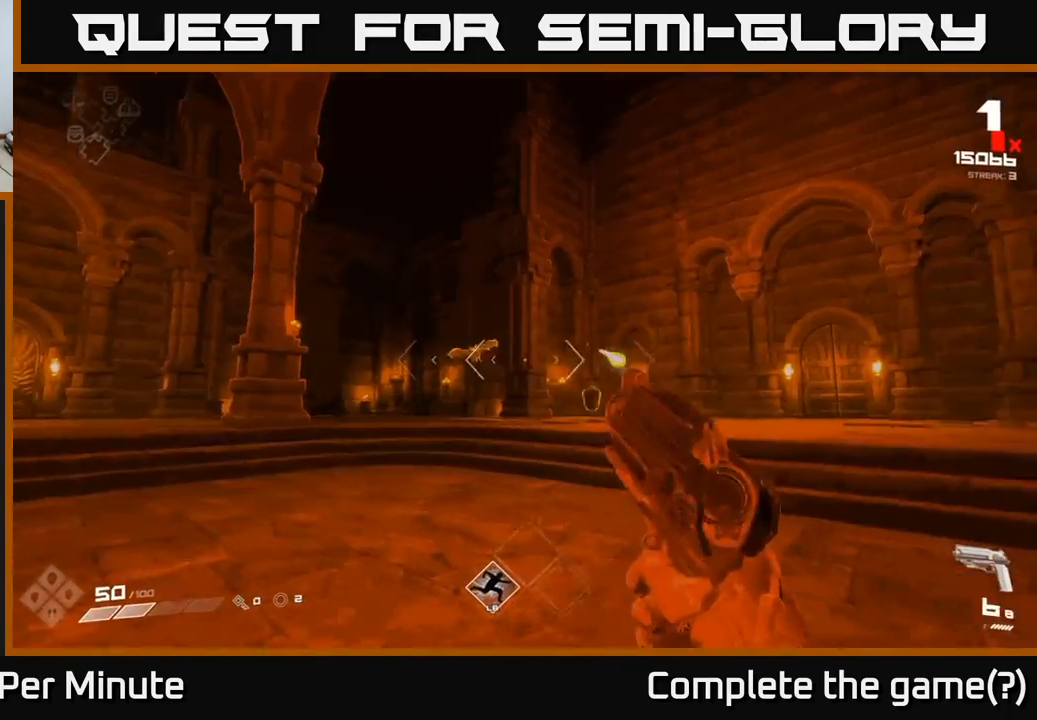
{"buttons": [], "left_stick": "up", "right_stick": "center", "events": [[33, "R2", "up"], [33, "right_stick", "center"], [67, "left_stick", "left"], [283, "right_stick", "up"], [350, "right_stick", "center"], [400, "left_stick", "up"]]}
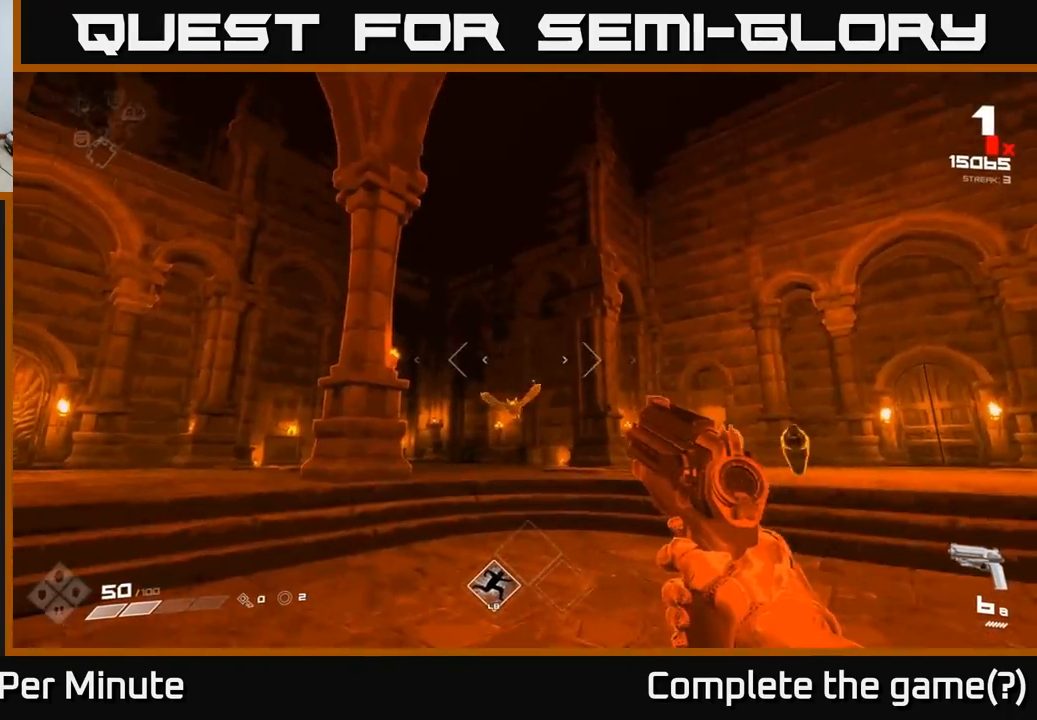
{"buttons": [], "left_stick": "up", "right_stick": "center", "events": [[33, "right_stick", "down"], [133, "right_stick", "center"], [367, "R2", "down"], [450, "R2", "up"]]}
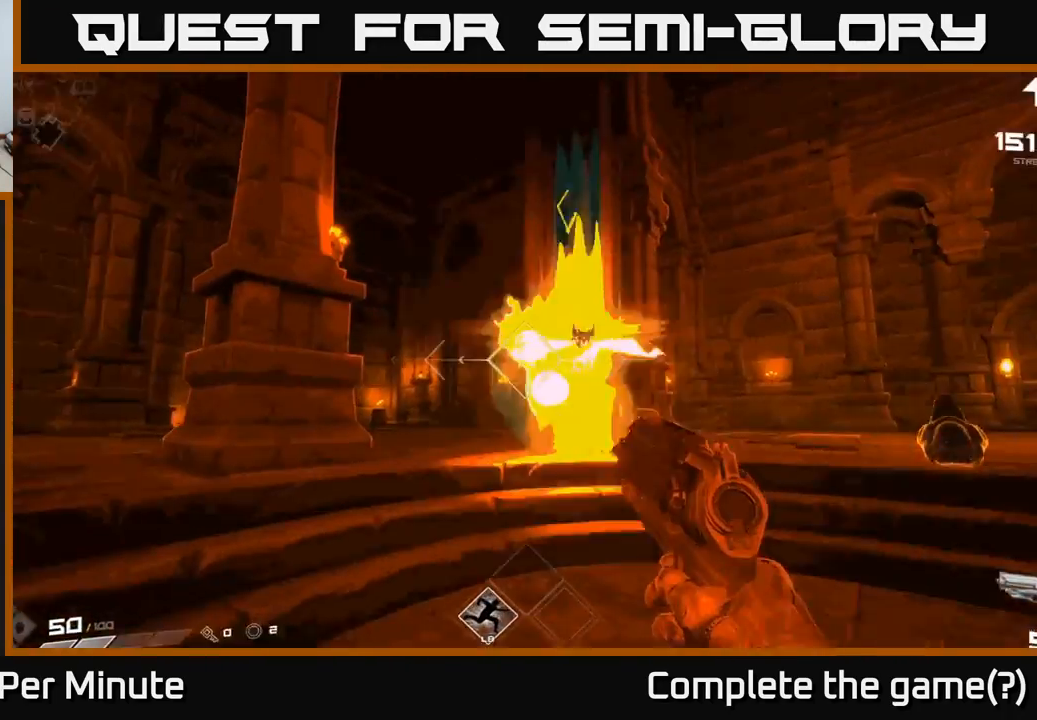
{"buttons": [], "left_stick": "down", "right_stick": "down-right", "events": [[33, "left_stick", "center"], [50, "right_stick", "right"], [100, "left_stick", "down"], [200, "right_stick", "center"], [350, "R2", "down"], [417, "R2", "up"], [467, "right_stick", "down-right"]]}
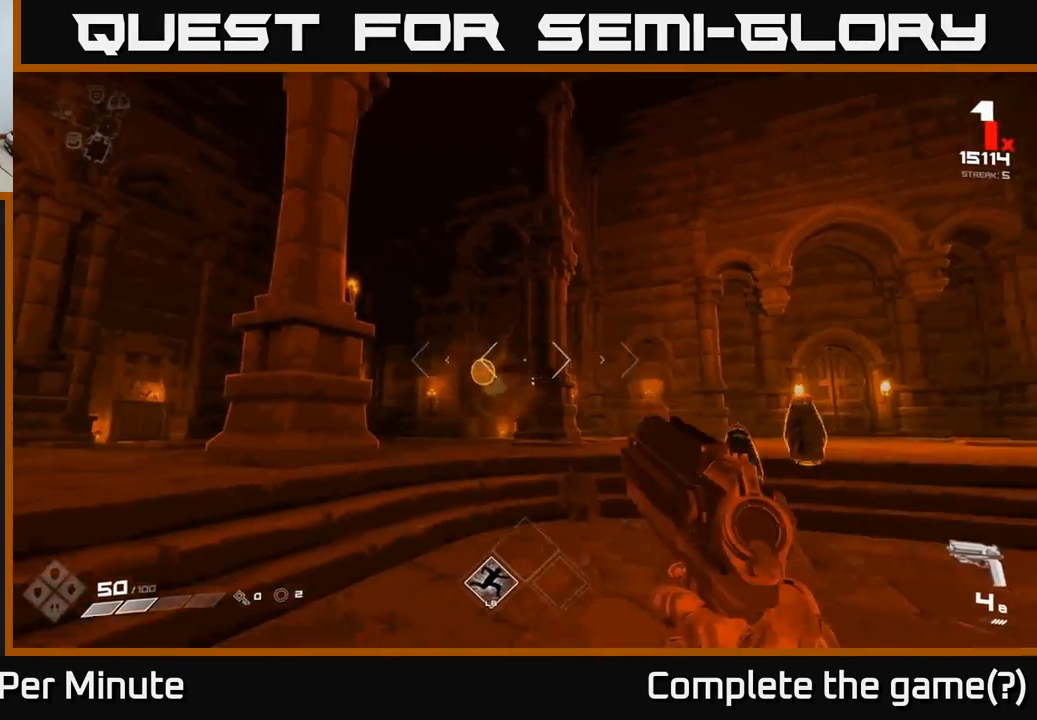
{"buttons": [], "left_stick": "down", "right_stick": "down-right", "events": [[133, "right_stick", "center"], [183, "left_stick", "right"], [233, "left_stick", "center"], [400, "left_stick", "down"], [467, "right_stick", "down-right"]]}